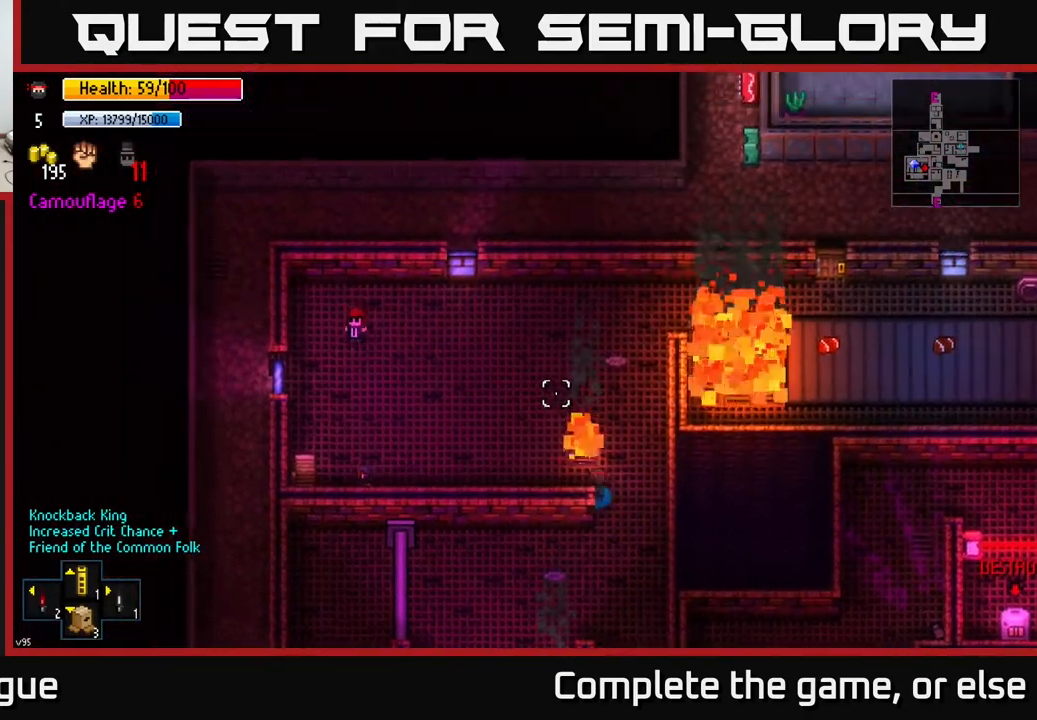
Gameplay with a controller (Xbox layout); each line is a JSON object with the inputs held at the frame after it. "events" lists button and stick changes between this image and that frame as [ms after this image, input, new state], when the widget could be followed in between.
{"buttons": [], "left_stick": "up-left", "right_stick": "left", "events": [[400, "left_stick", "up-left"], [500, "right_stick", "left"]]}
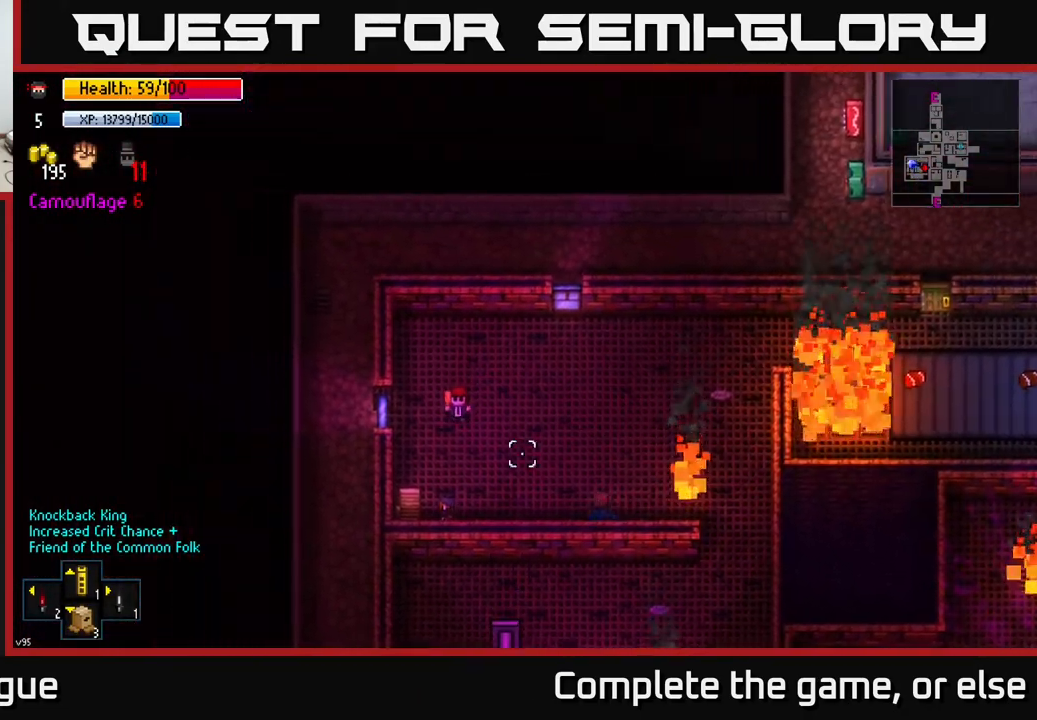
{"buttons": [], "left_stick": "left", "right_stick": "down-left", "events": [[133, "right_stick", "down-left"], [417, "left_stick", "left"]]}
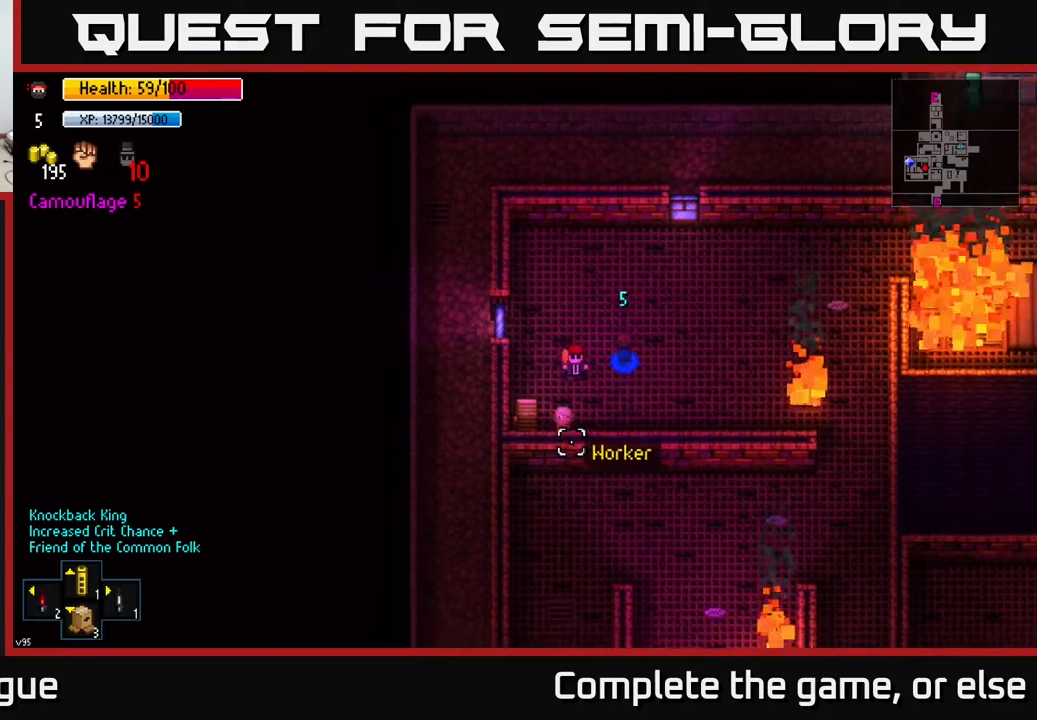
{"buttons": [], "left_stick": "up-right", "right_stick": "down", "events": [[83, "R2", "down"], [100, "left_stick", "up-right"], [117, "right_stick", "down"], [150, "R2", "up"]]}
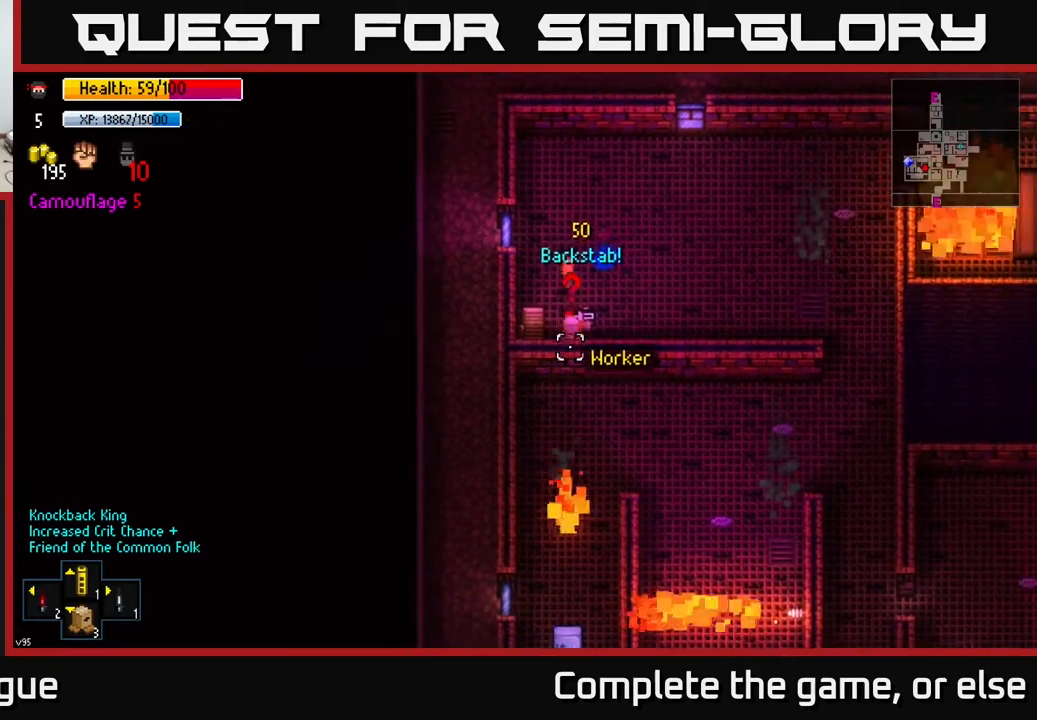
{"buttons": [], "left_stick": "down-right", "right_stick": "down-left", "events": [[33, "left_stick", "right"], [100, "right_stick", "down-left"], [383, "left_stick", "down-right"]]}
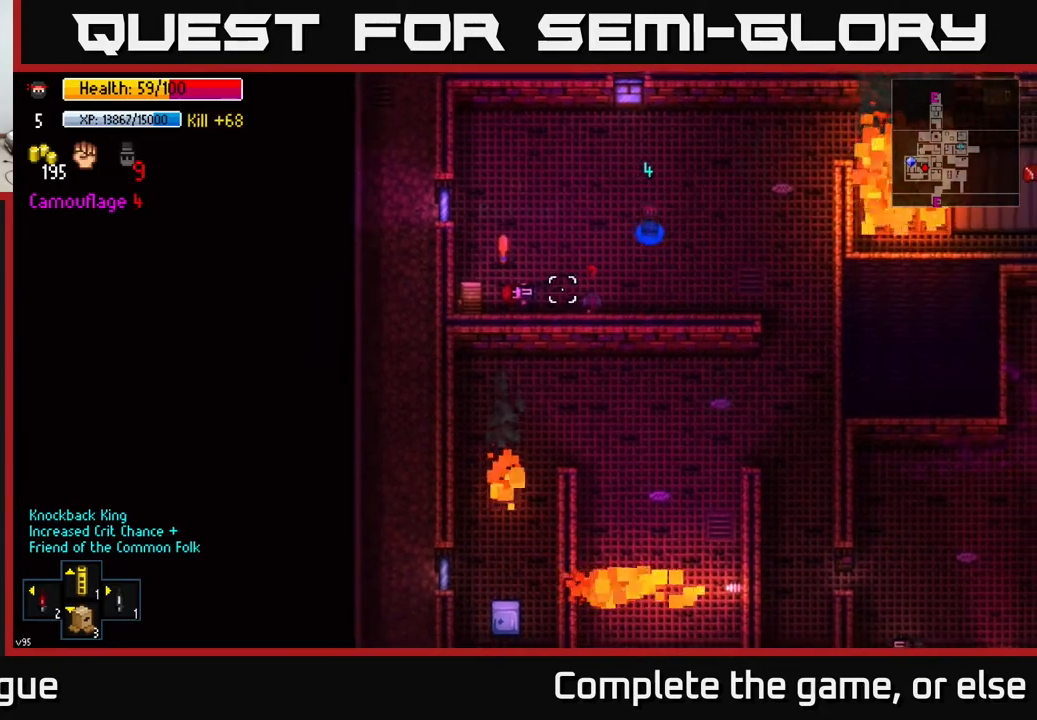
{"buttons": [], "left_stick": "down-right", "right_stick": "left", "events": [[217, "right_stick", "left"]]}
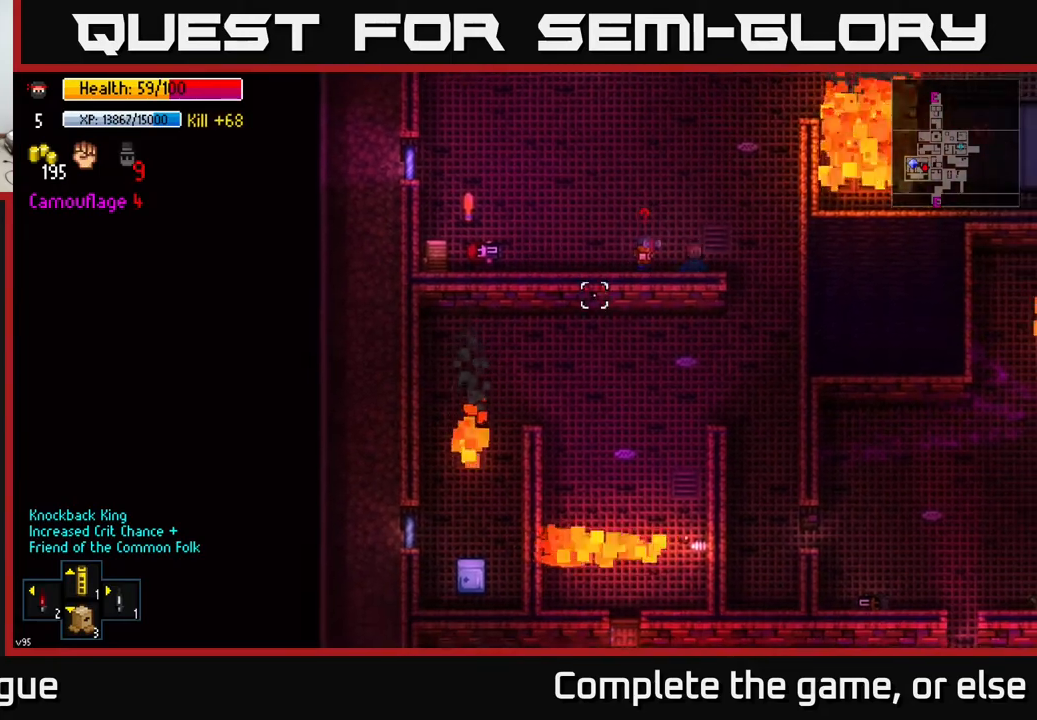
{"buttons": [], "left_stick": "down", "right_stick": "up-left", "events": [[300, "left_stick", "down"], [467, "right_stick", "up-left"]]}
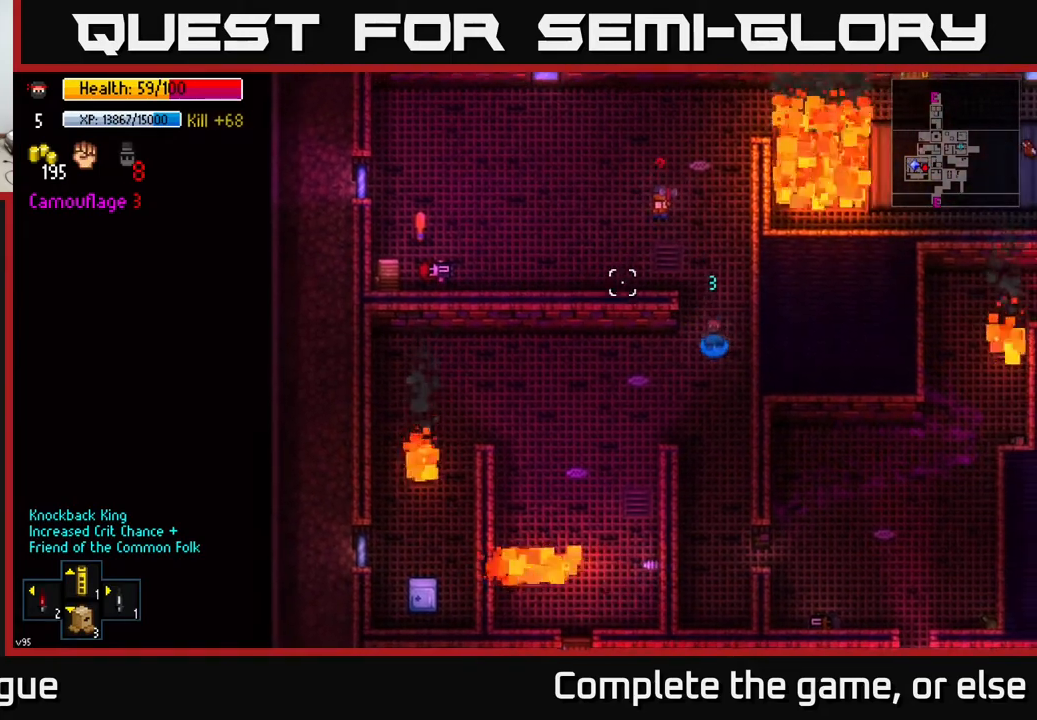
{"buttons": [], "left_stick": "up-right", "right_stick": "up", "events": [[33, "left_stick", "left"], [83, "right_stick", "up"], [100, "left_stick", "up"], [300, "left_stick", "up-right"]]}
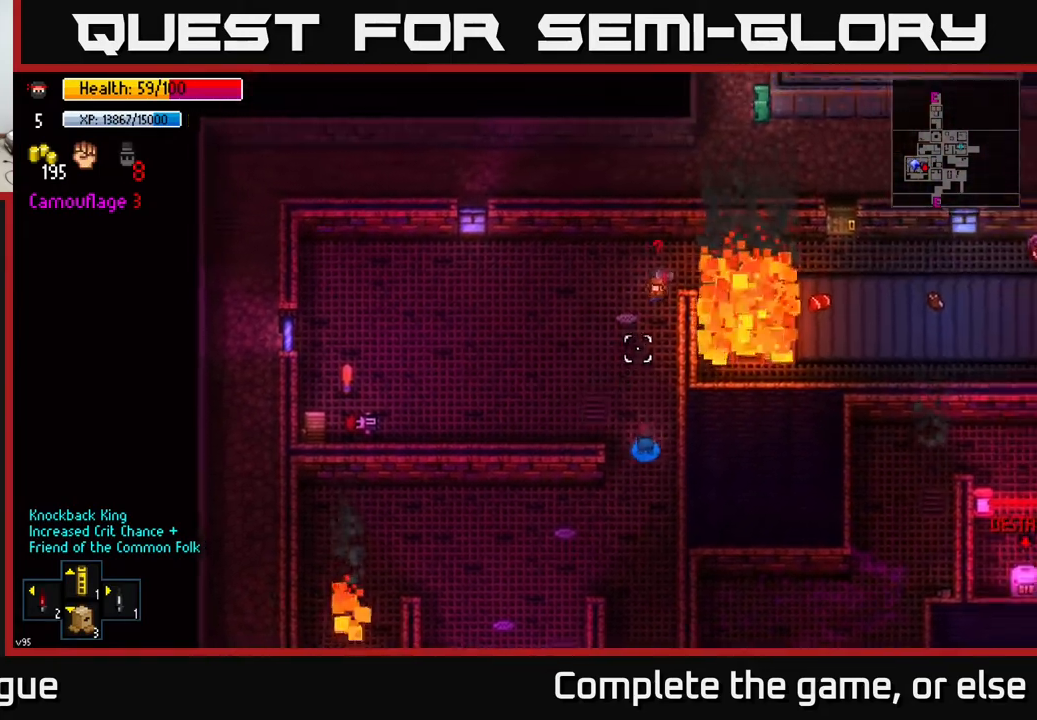
{"buttons": [], "left_stick": "up", "right_stick": "right", "events": [[33, "left_stick", "up"], [267, "right_stick", "up-right"], [500, "right_stick", "right"]]}
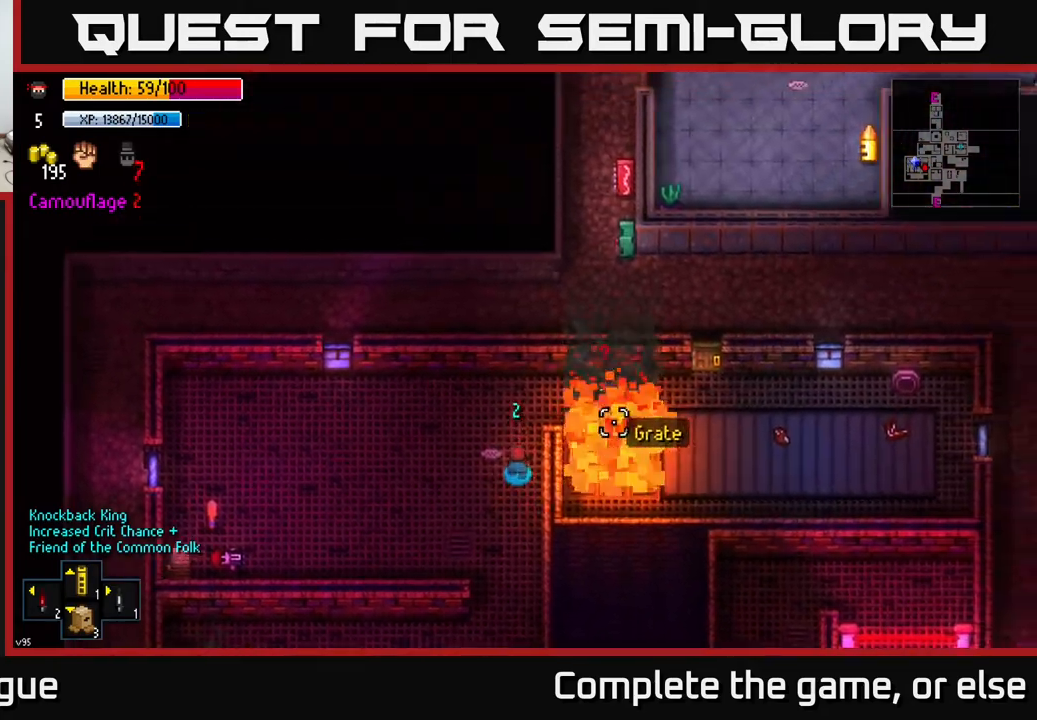
{"buttons": [], "left_stick": "left", "right_stick": "down-right", "events": [[283, "left_stick", "left"], [417, "right_stick", "down-right"]]}
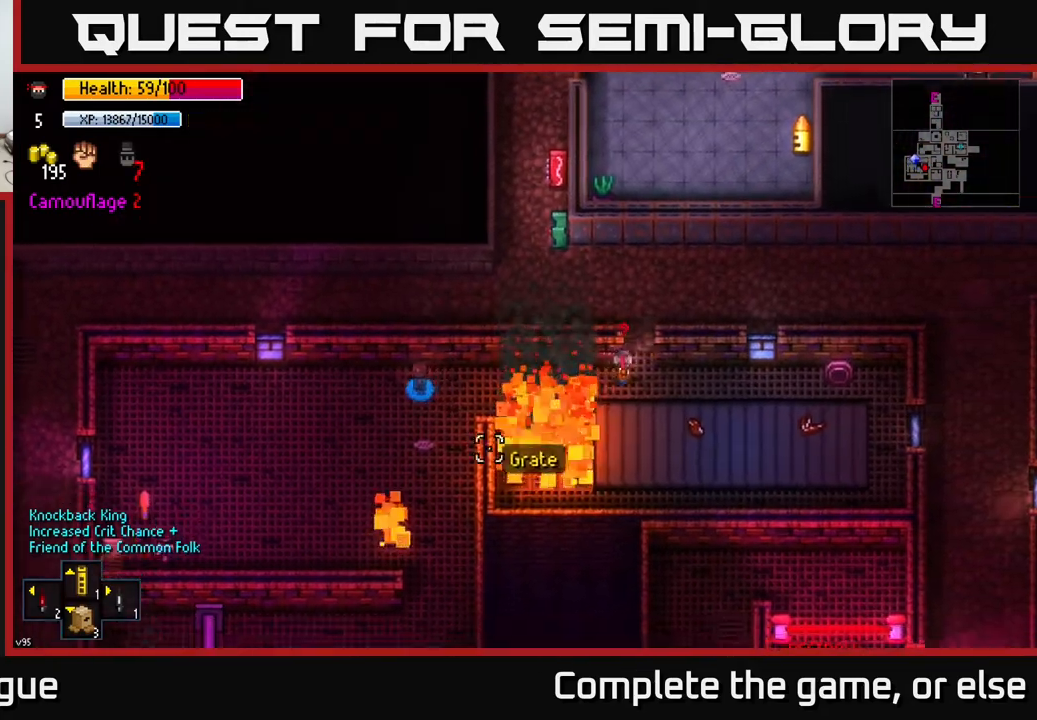
{"buttons": [], "left_stick": "down-left", "right_stick": "right", "events": [[83, "left_stick", "down-left"], [433, "right_stick", "right"]]}
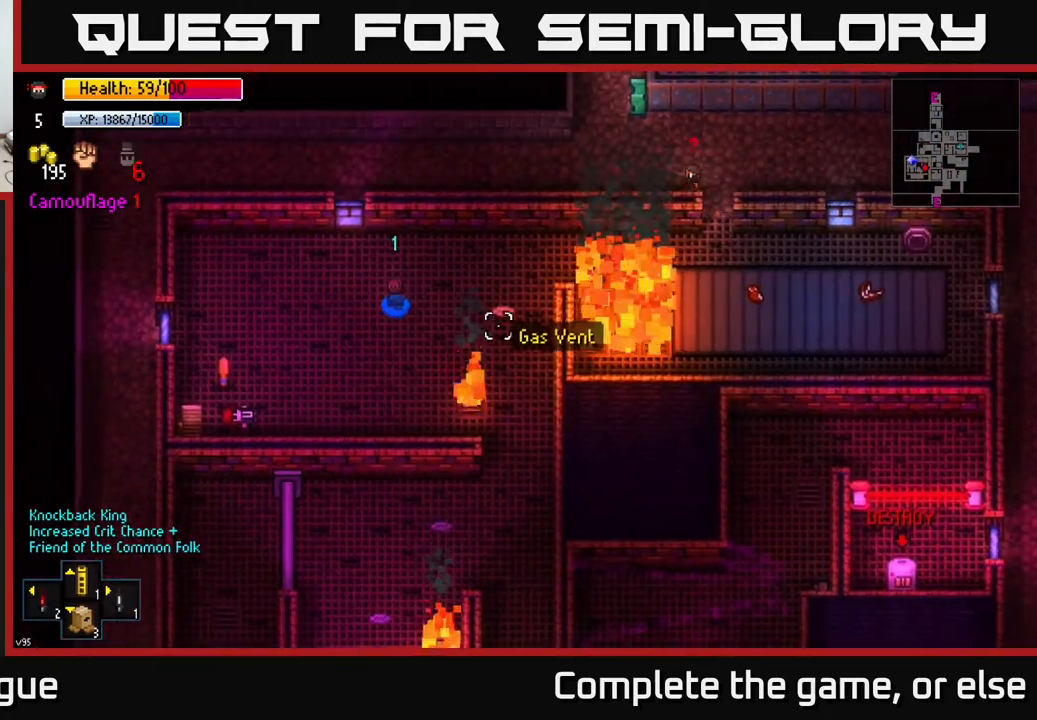
{"buttons": [], "left_stick": "down-left", "right_stick": "center", "events": [[233, "left_stick", "left"], [433, "right_stick", "center"], [483, "left_stick", "down-left"]]}
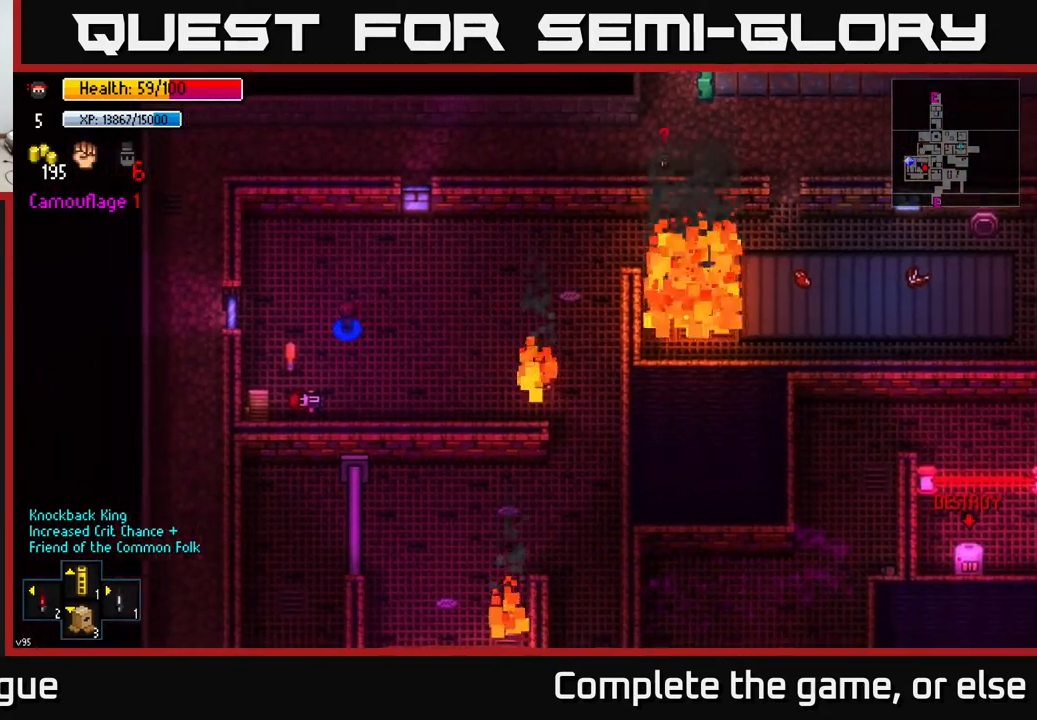
{"buttons": [], "left_stick": "center", "right_stick": "center", "events": [[150, "A", "down"], [150, "left_stick", "down"], [267, "A", "up"], [333, "left_stick", "center"]]}
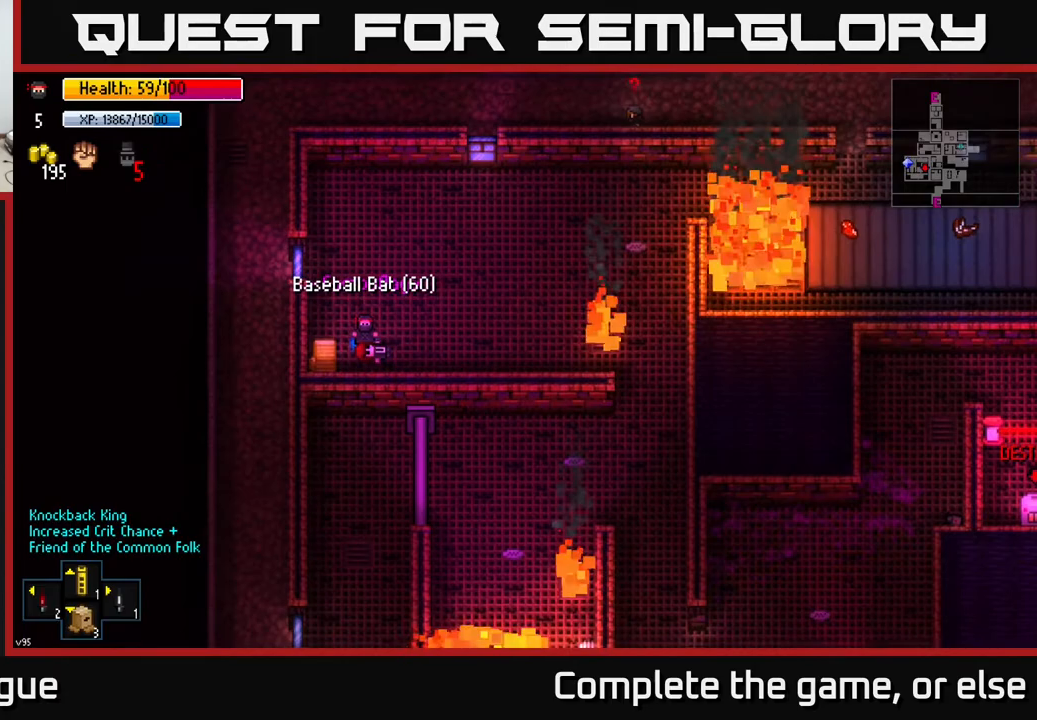
{"buttons": [], "left_stick": "center", "right_stick": "center", "events": [[17, "A", "down"], [117, "A", "up"]]}
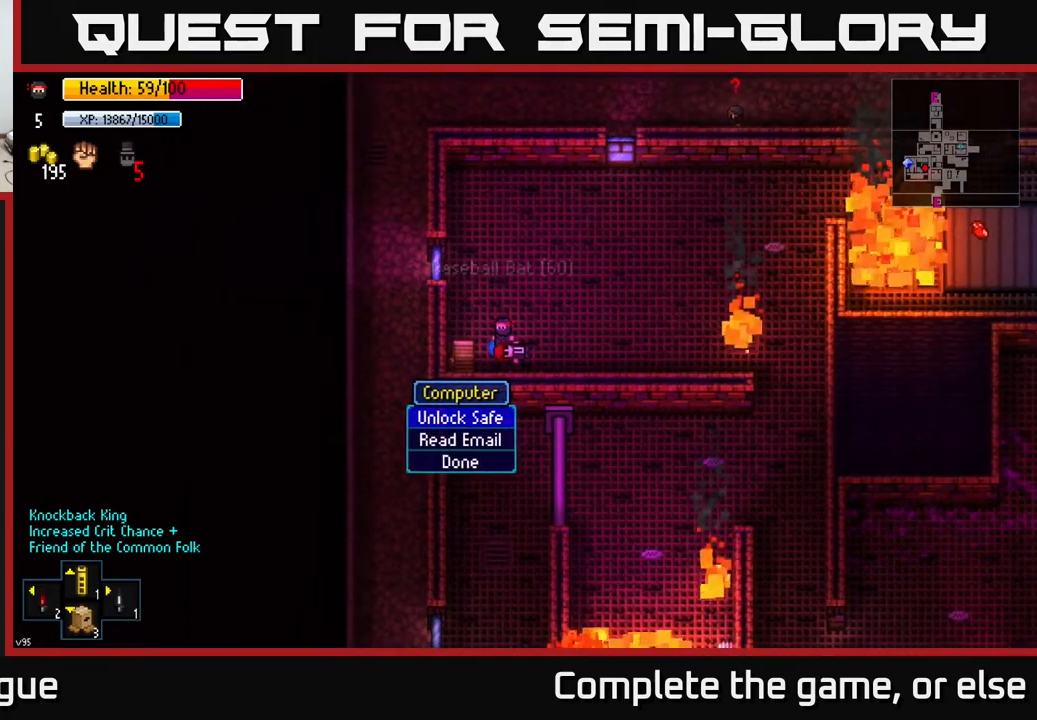
{"buttons": [], "left_stick": "center", "right_stick": "center", "events": [[183, "A", "down"], [250, "A", "up"], [450, "B", "down"], [500, "B", "up"]]}
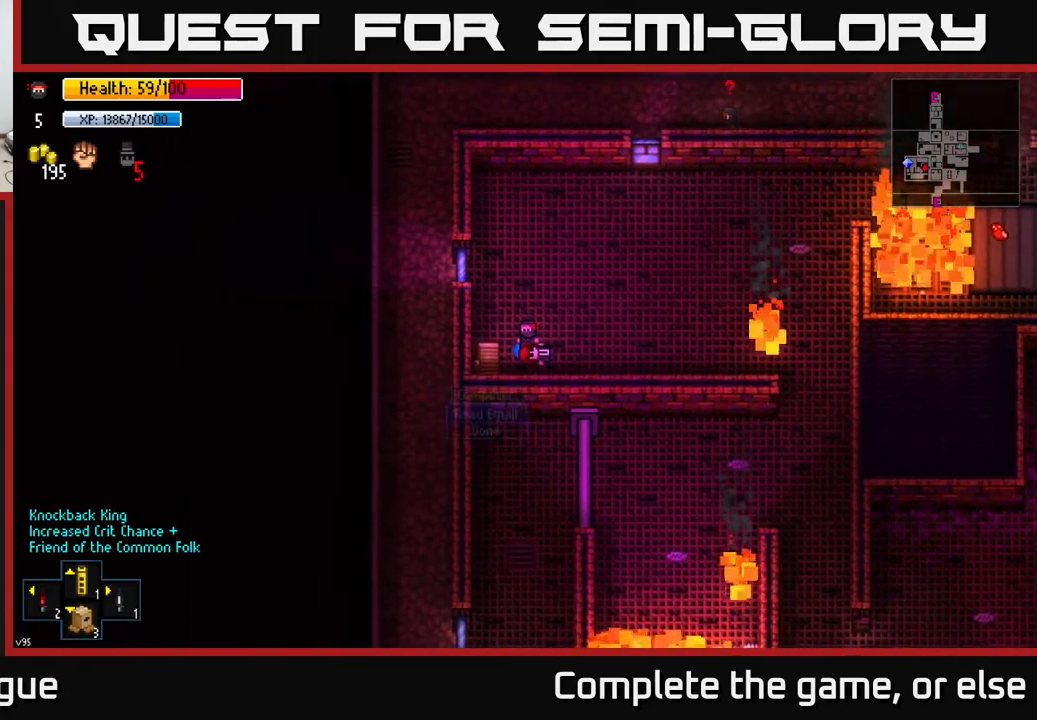
{"buttons": [], "left_stick": "right", "right_stick": "right", "events": [[17, "left_stick", "right"], [167, "left_stick", "down-right"], [267, "right_stick", "down-right"], [383, "left_stick", "right"], [383, "right_stick", "right"]]}
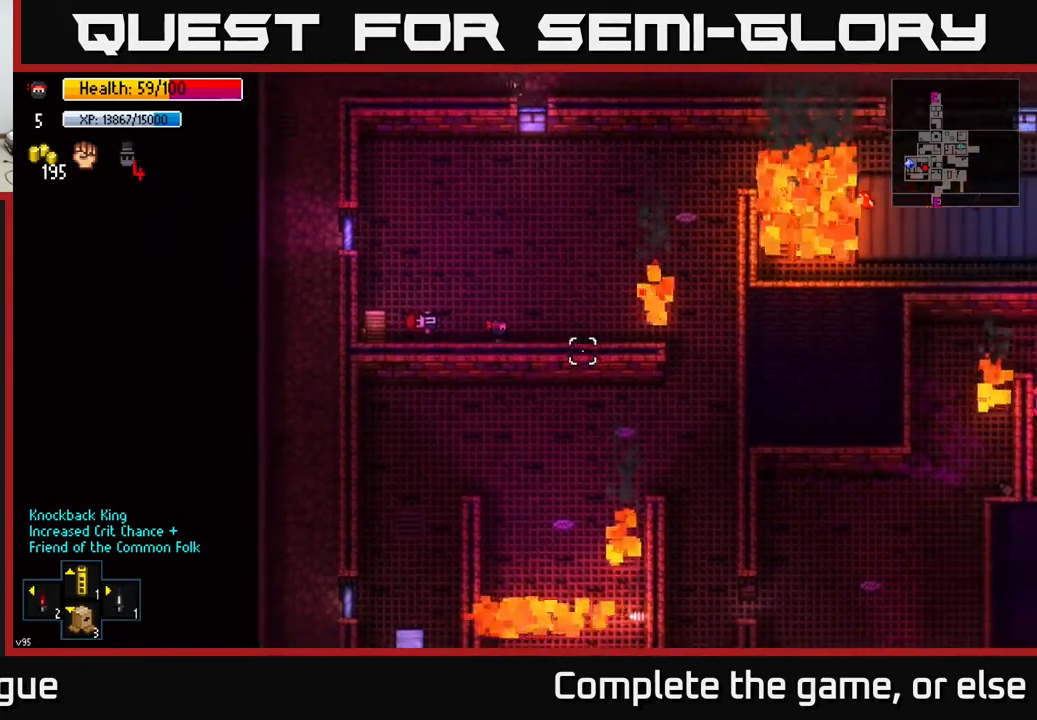
{"buttons": [], "left_stick": "right", "right_stick": "right", "events": []}
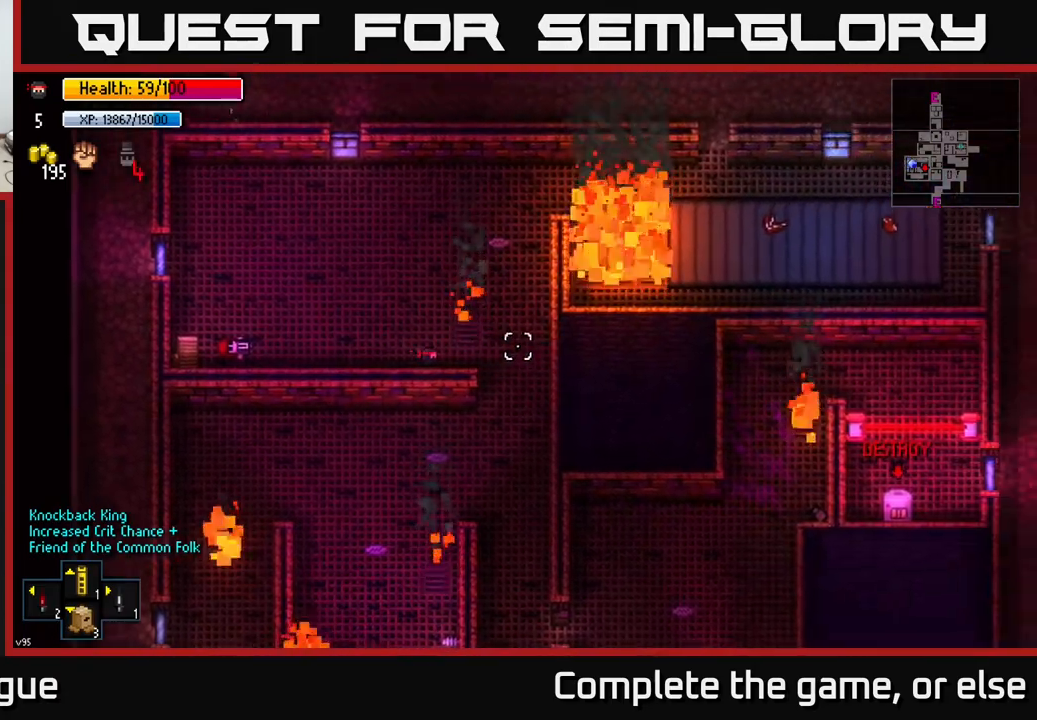
{"buttons": [], "left_stick": "center", "right_stick": "right", "events": [[233, "left_stick", "center"]]}
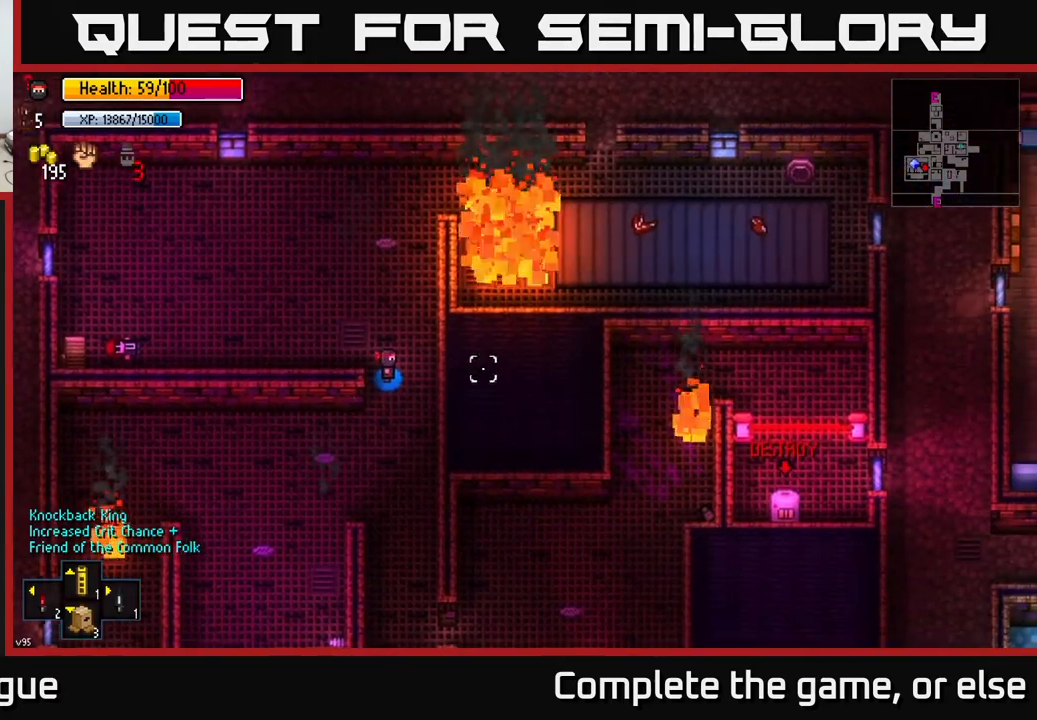
{"buttons": [], "left_stick": "down", "right_stick": "down-right", "events": [[117, "left_stick", "down"], [167, "right_stick", "down-right"]]}
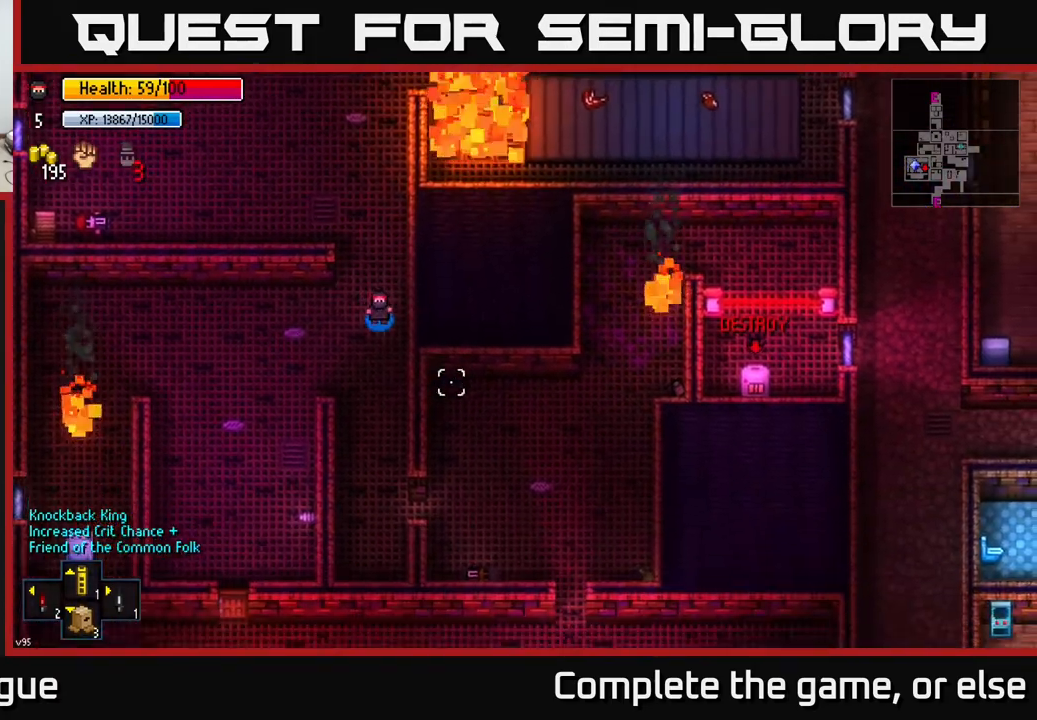
{"buttons": [], "left_stick": "down", "right_stick": "up-right", "events": [[67, "right_stick", "right"], [217, "right_stick", "up-right"]]}
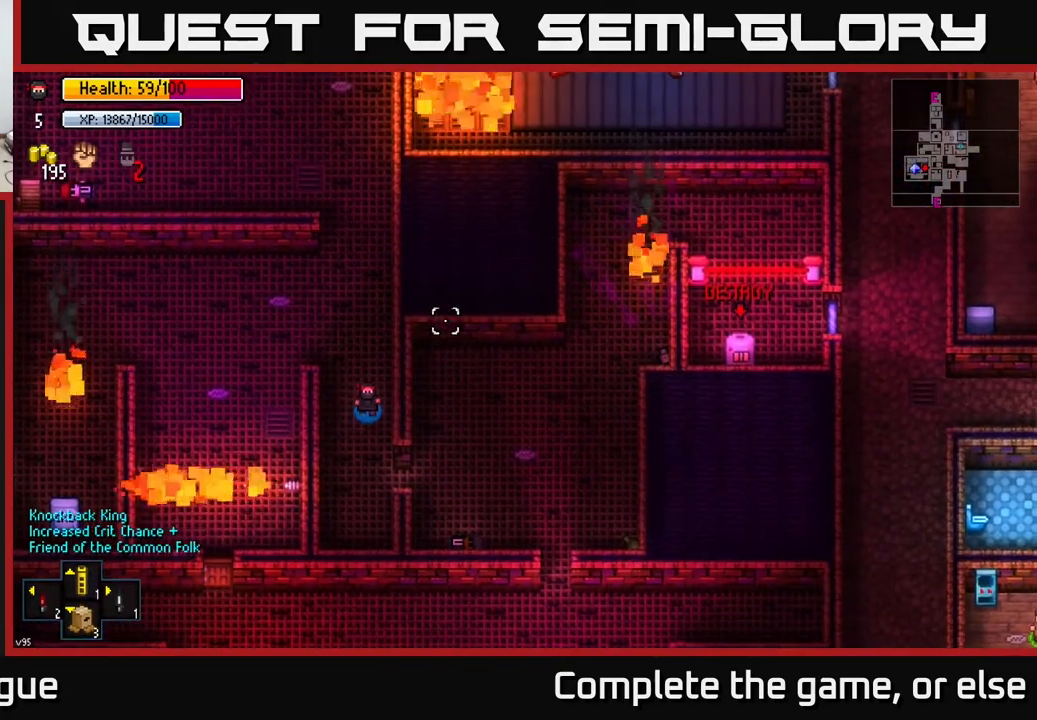
{"buttons": [], "left_stick": "center", "right_stick": "up-right", "events": [[150, "left_stick", "down-right"], [267, "left_stick", "right"], [417, "left_stick", "center"]]}
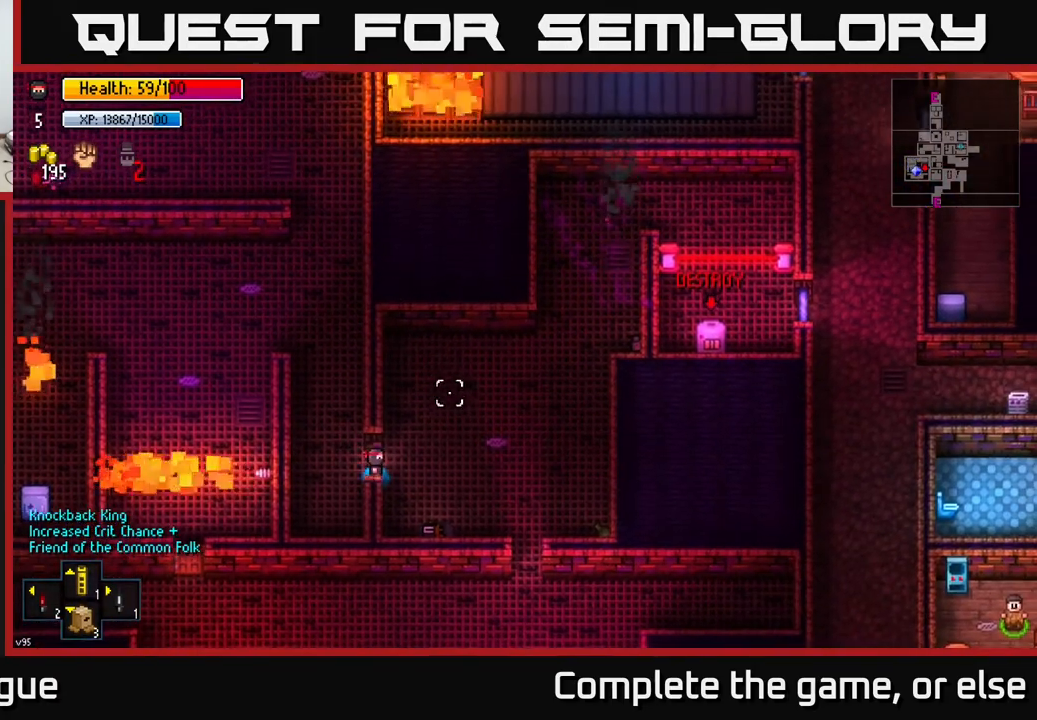
{"buttons": [], "left_stick": "right", "right_stick": "up-right", "events": [[50, "left_stick", "right"], [133, "left_stick", "up-right"], [267, "left_stick", "right"]]}
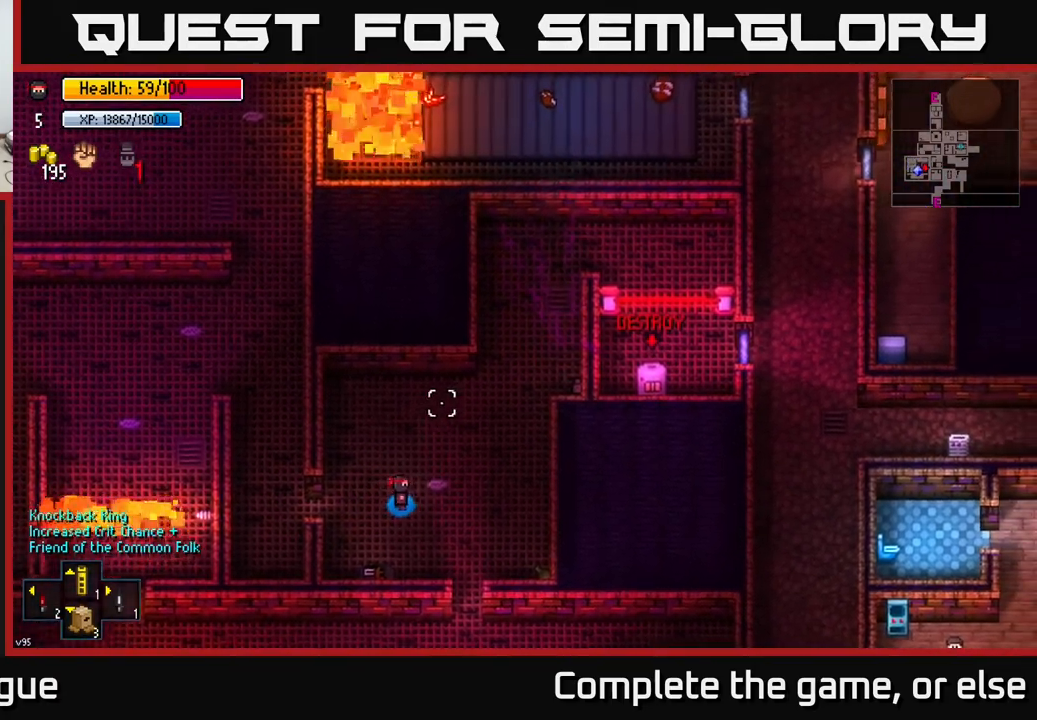
{"buttons": [], "left_stick": "center", "right_stick": "up-right", "events": [[17, "left_stick", "up-right"], [83, "R1", "down"], [150, "left_stick", "center"], [183, "R1", "up"]]}
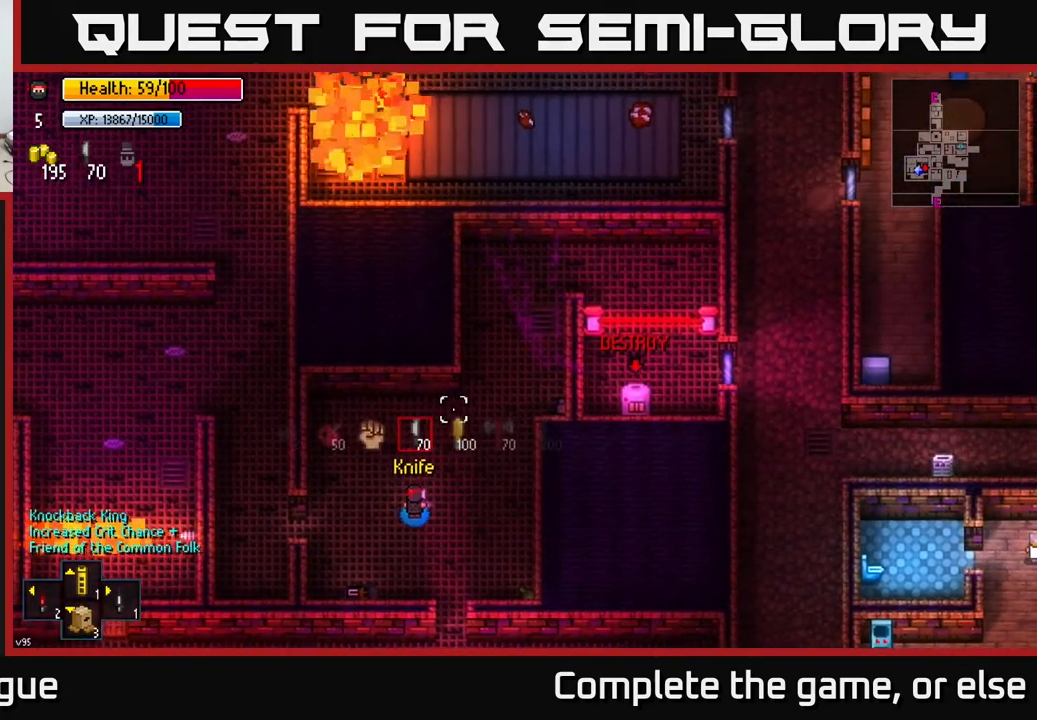
{"buttons": [], "left_stick": "center", "right_stick": "up-right", "events": []}
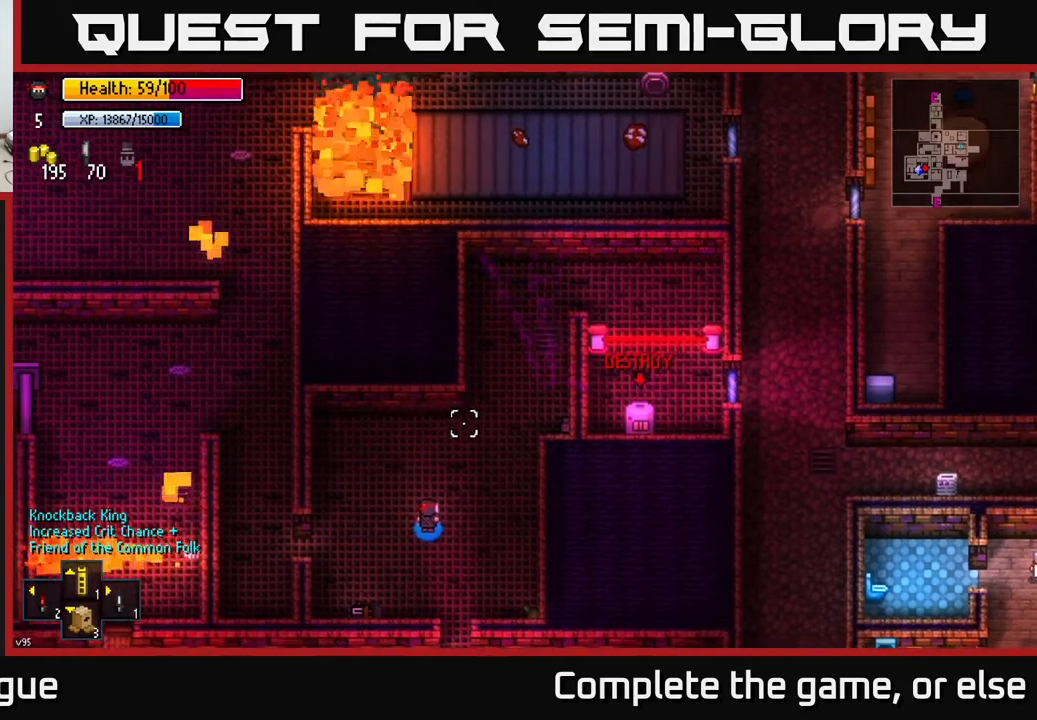
{"buttons": [], "left_stick": "center", "right_stick": "up-right", "events": [[83, "R1", "down"], [167, "R1", "up"], [250, "R1", "down"], [333, "R1", "up"], [383, "R1", "down"], [467, "R1", "up"]]}
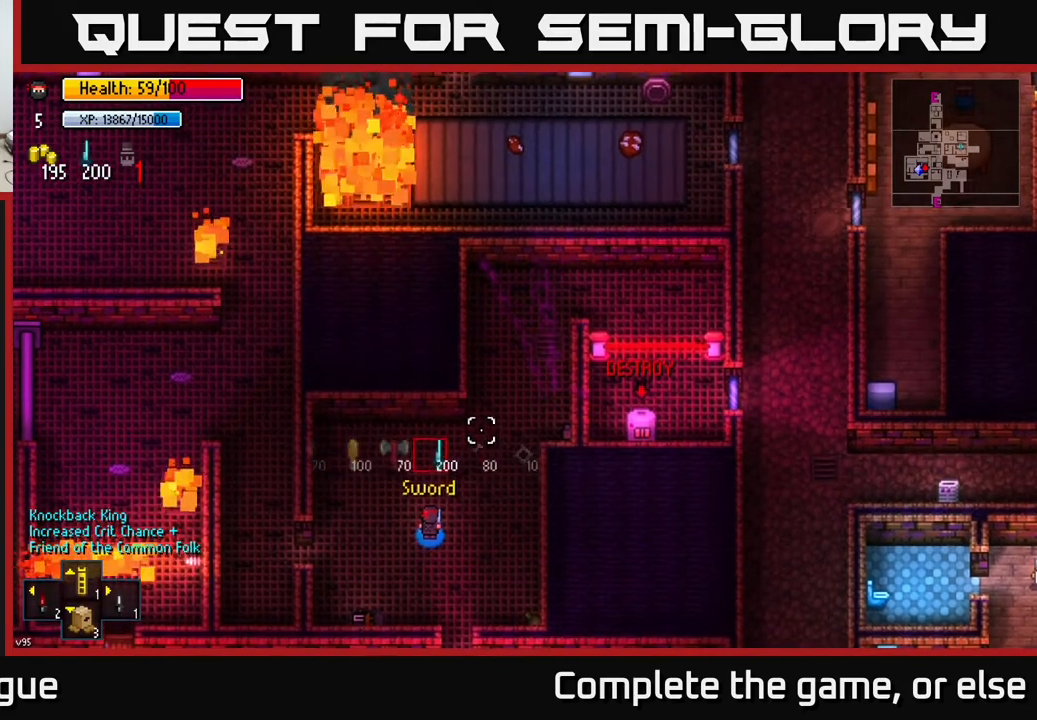
{"buttons": ["R1"], "left_stick": "center", "right_stick": "up-right", "events": [[17, "R1", "down"], [117, "R1", "up"], [200, "R1", "down"], [250, "R1", "up"], [450, "R1", "down"]]}
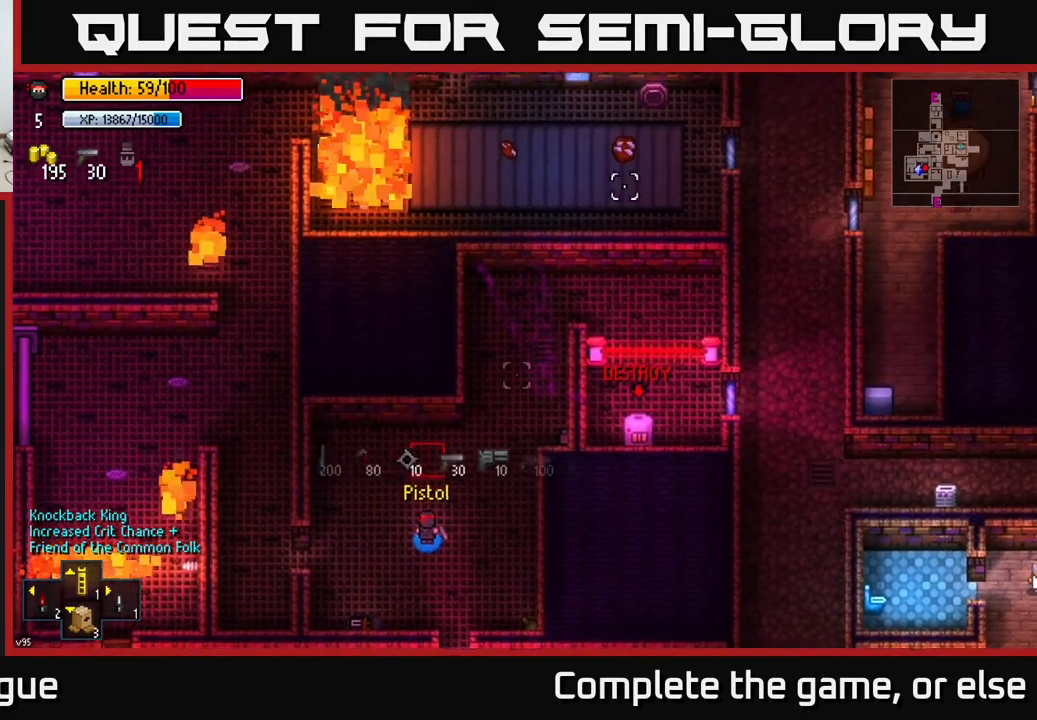
{"buttons": [], "left_stick": "center", "right_stick": "up-right", "events": [[100, "R1", "up"], [167, "R1", "down"], [233, "R1", "up"], [350, "R1", "down"], [450, "R1", "up"]]}
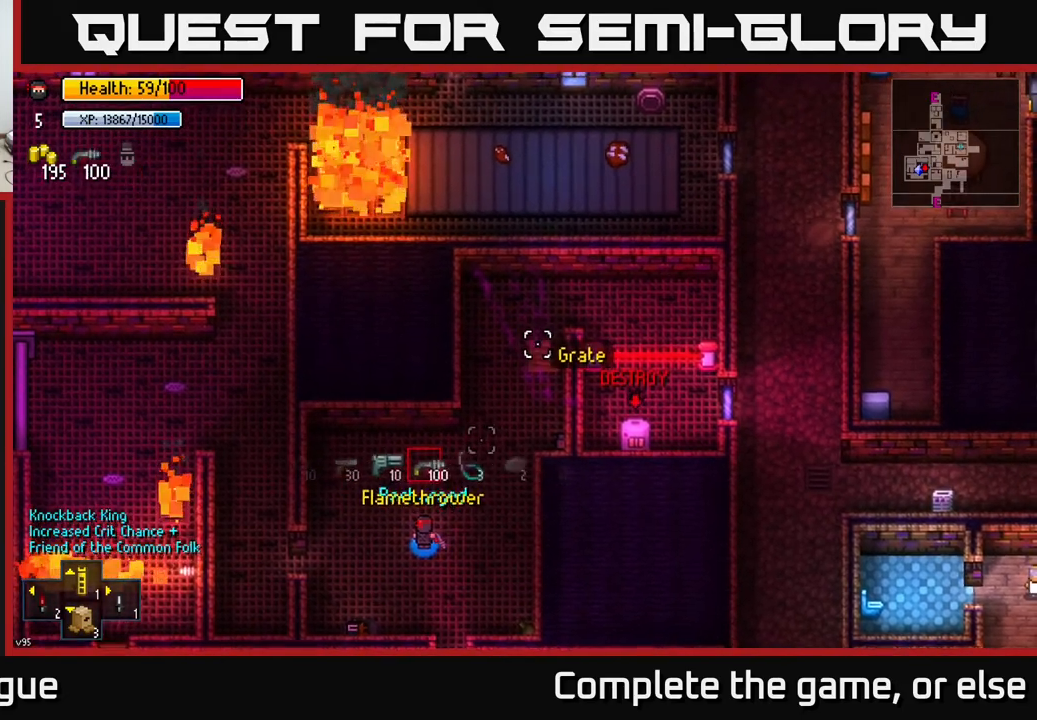
{"buttons": [], "left_stick": "center", "right_stick": "up-right", "events": [[33, "R1", "down"], [133, "R1", "up"], [200, "R1", "down"], [300, "R1", "up"]]}
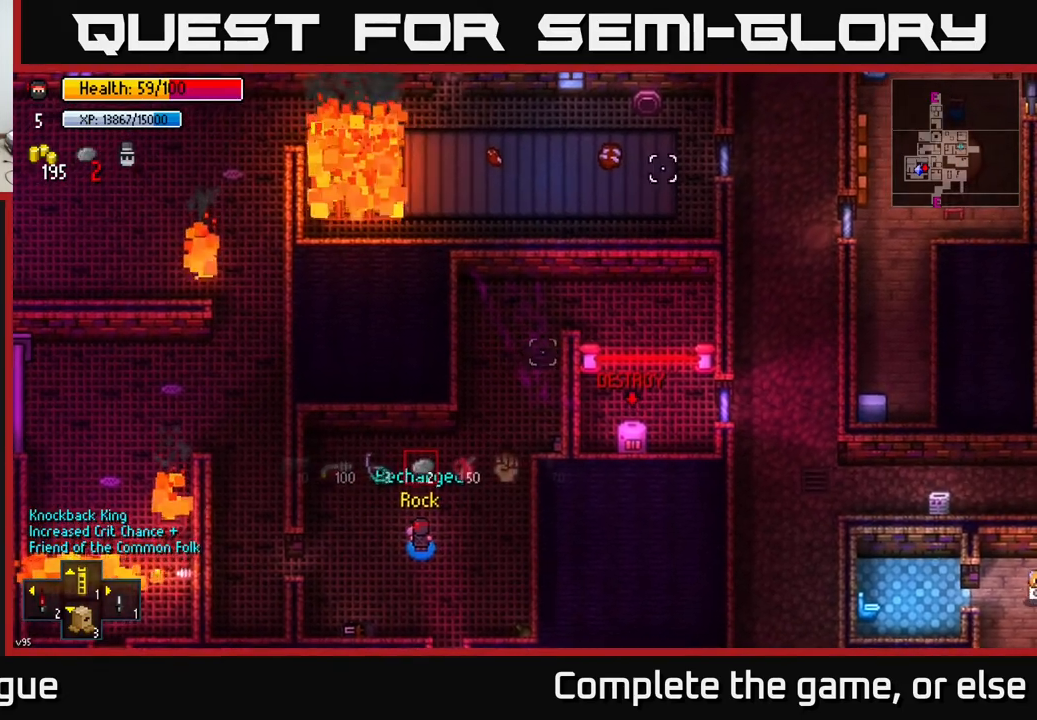
{"buttons": [], "left_stick": "up-right", "right_stick": "up-right", "events": [[83, "left_stick", "up-right"], [133, "right_stick", "center"], [367, "right_stick", "up-right"]]}
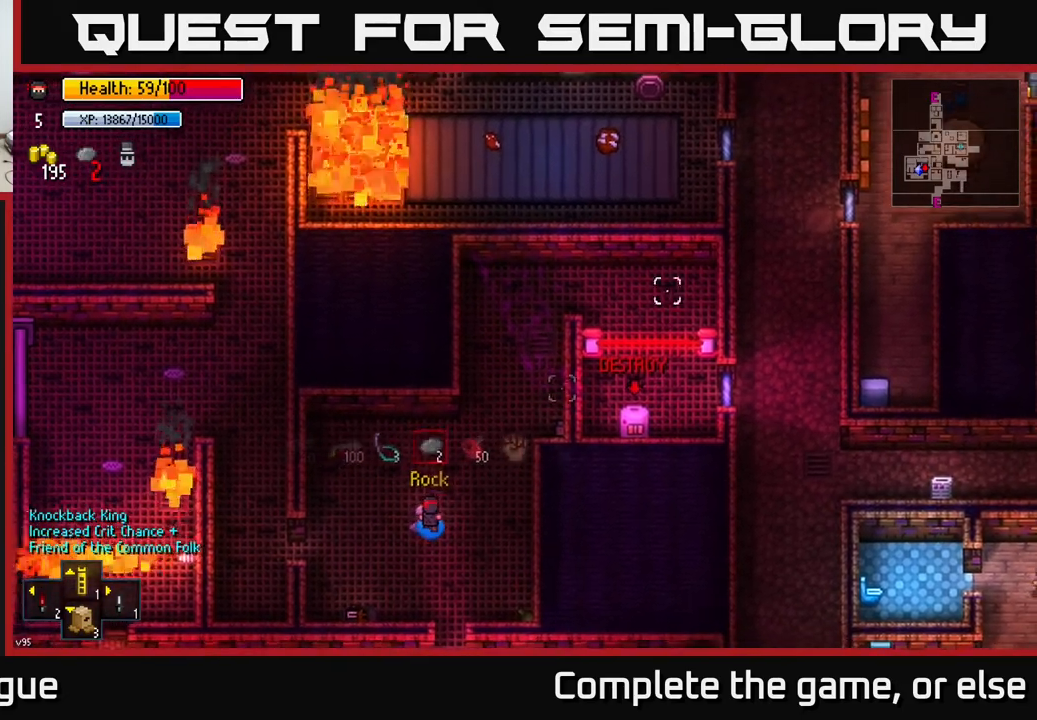
{"buttons": [], "left_stick": "up-left", "right_stick": "up-right", "events": [[450, "left_stick", "up-left"]]}
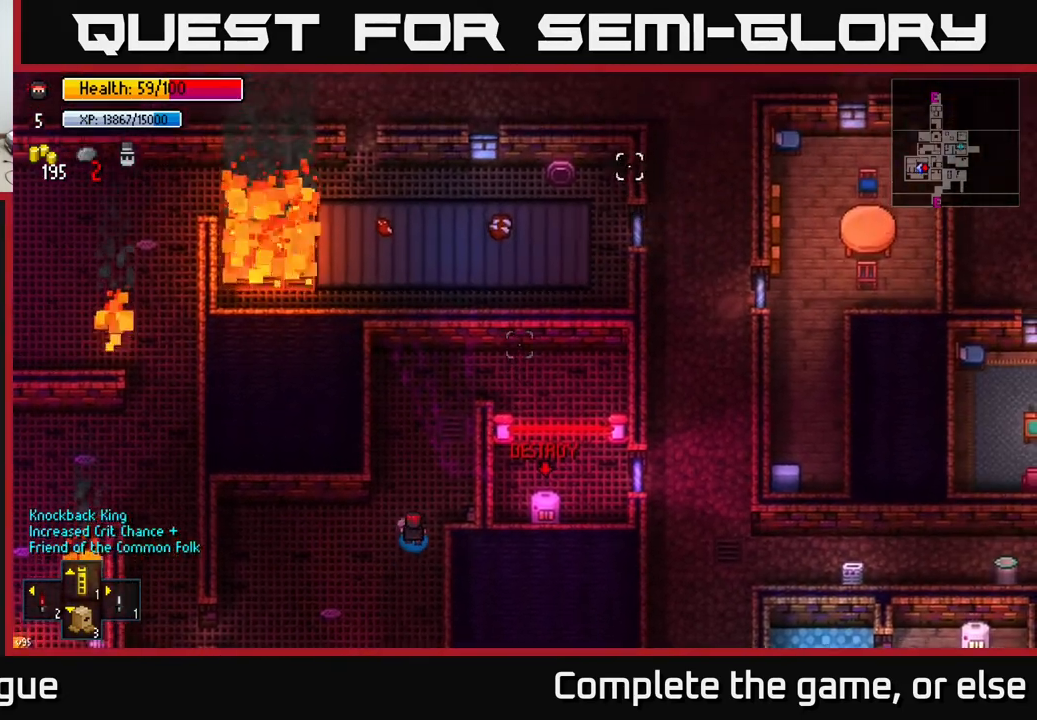
{"buttons": [], "left_stick": "up", "right_stick": "up-right", "events": [[83, "left_stick", "center"], [183, "left_stick", "up-left"], [300, "left_stick", "center"], [450, "left_stick", "up"]]}